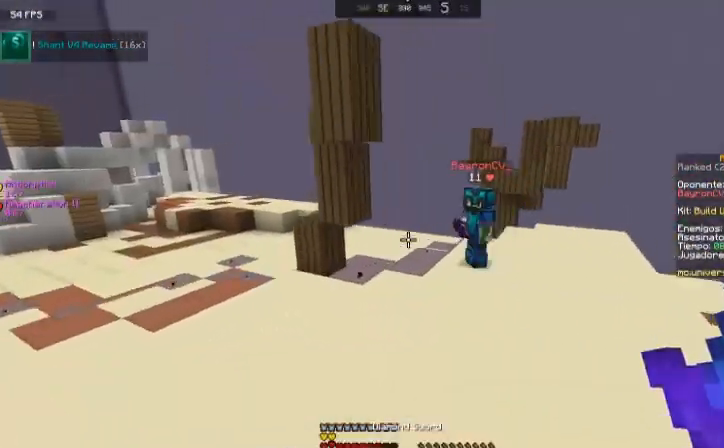
Gameplay with keyboard and mouse; each line is a JSON object with the keys and mouse buttons held at the frame after it. "events" lists presses ("down") and releases ("up") of "a", "d", "s", "space", "w", "mouse_left" and "mouse_right" between this image and that frame as [ms after this image, input, new state], when the widget could be followed in between. "mouse_left", "mouse_right" = the "left", "right" buttons of the "mouse" list. No other keys are recorded. Fast repeated clicks can show as one long hold. Mouse movement is not recorded.
{"keys": ["d", "w"], "mouse": [], "events": [[67, "space", "up"], [267, "space", "down"], [501, "space", "up"]]}
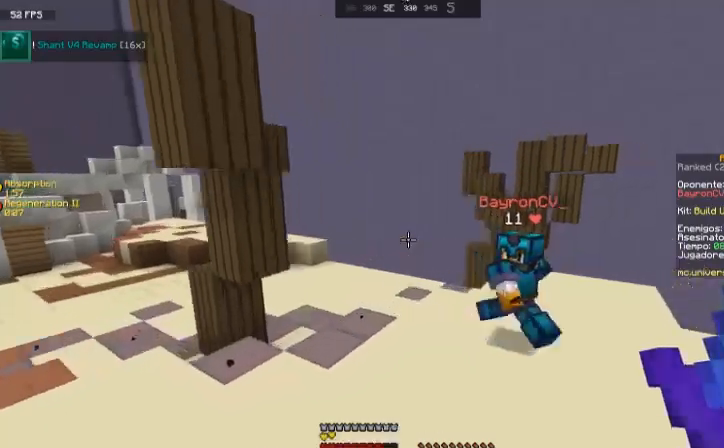
{"keys": ["d", "w"], "mouse": [], "events": []}
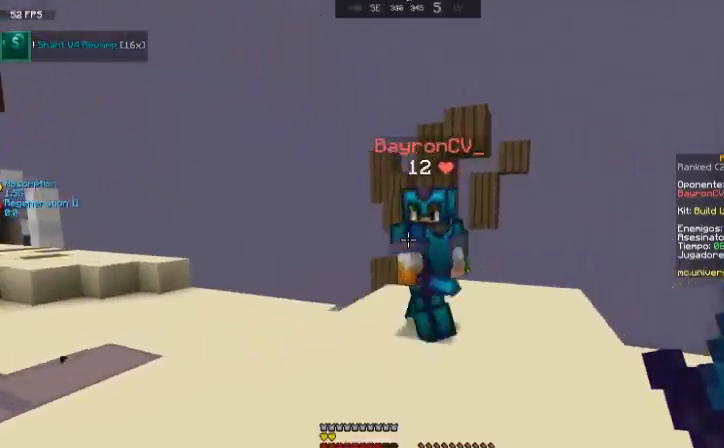
{"keys": ["d", "s"], "mouse": ["left"], "events": [[201, "d", "up"], [234, "mouse_left", "down"], [301, "mouse_left", "up"], [334, "d", "down"], [367, "mouse_left", "down"], [401, "w", "up"], [468, "mouse_left", "up"], [501, "mouse_left", "down"], [501, "s", "down"]]}
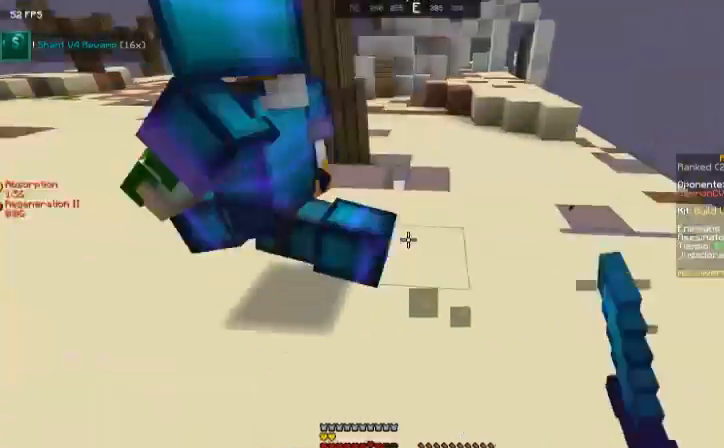
{"keys": ["d", "w"], "mouse": [], "events": [[100, "mouse_left", "up"], [167, "d", "up"], [200, "a", "down"], [200, "mouse_left", "down"], [200, "s", "up"], [300, "mouse_left", "up"], [300, "w", "down"], [367, "a", "up"], [367, "mouse_left", "down"], [500, "d", "down"], [500, "mouse_left", "up"]]}
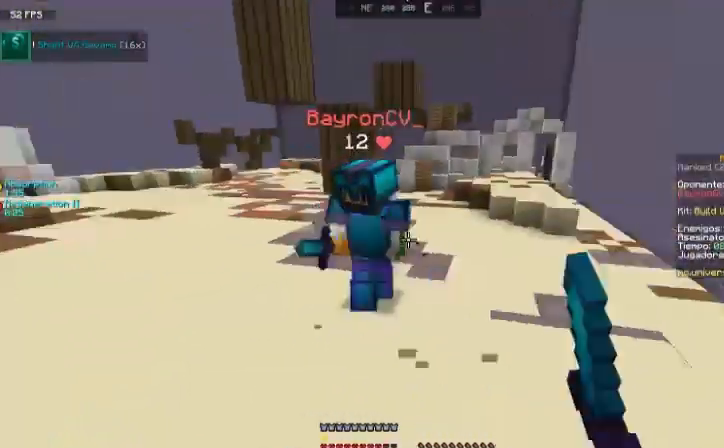
{"keys": ["d", "w"], "mouse": ["left"], "events": [[67, "mouse_left", "down"], [134, "mouse_left", "up"], [301, "mouse_left", "down"], [334, "d", "up"], [401, "mouse_left", "up"], [434, "d", "down"], [434, "mouse_left", "down"]]}
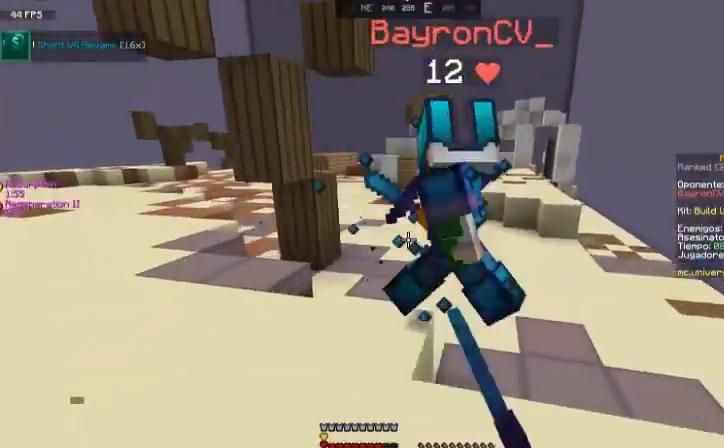
{"keys": ["w"], "mouse": ["left"], "events": [[33, "mouse_left", "up"], [33, "w", "up"], [133, "mouse_left", "down"], [234, "mouse_left", "up"], [267, "mouse_left", "down"], [267, "w", "down"], [300, "d", "up"], [367, "mouse_left", "up"], [467, "mouse_left", "down"]]}
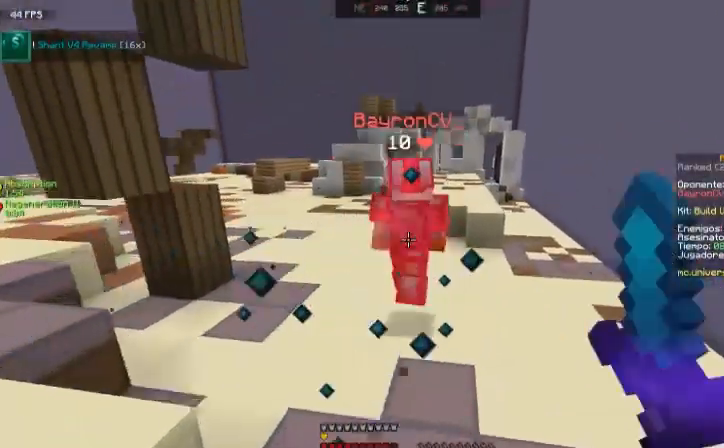
{"keys": ["a", "w"], "mouse": [], "events": [[67, "mouse_left", "up"], [101, "mouse_left", "down"], [167, "space", "down"], [234, "mouse_left", "up"], [267, "mouse_left", "down"], [367, "mouse_left", "up"], [401, "a", "down"], [501, "space", "up"]]}
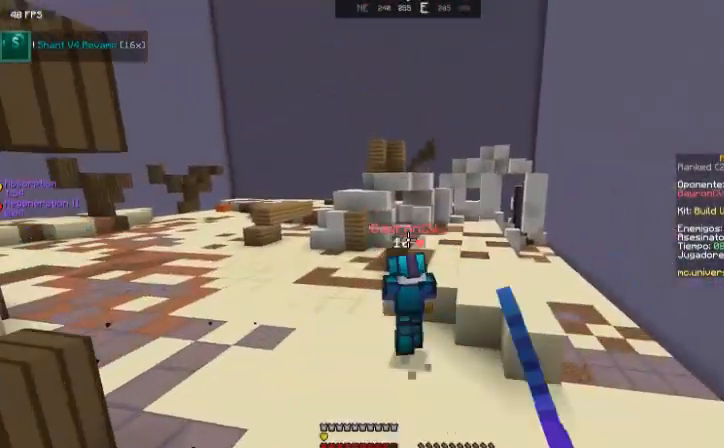
{"keys": ["a", "space", "w"], "mouse": [], "events": [[334, "space", "down"]]}
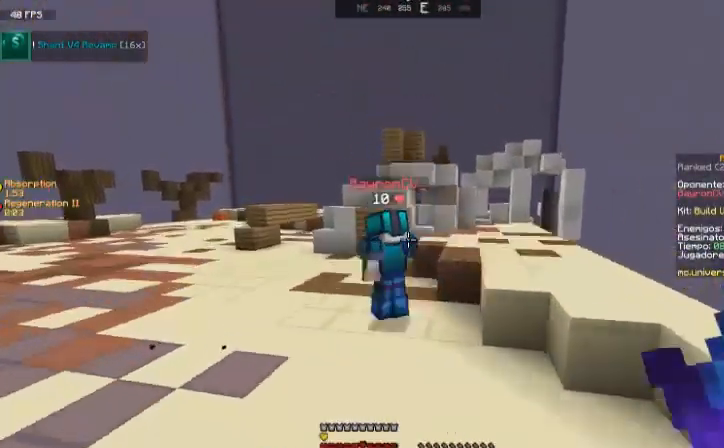
{"keys": ["a", "space", "w"], "mouse": [], "events": [[167, "space", "up"], [301, "space", "down"]]}
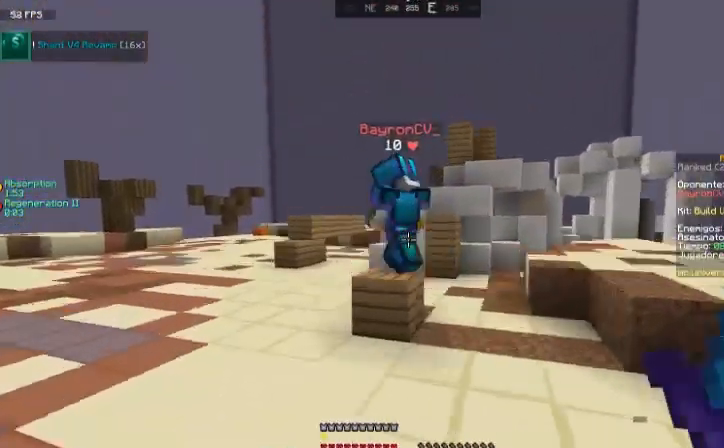
{"keys": ["a", "space", "w"], "mouse": [], "events": [[200, "space", "up"], [467, "space", "down"]]}
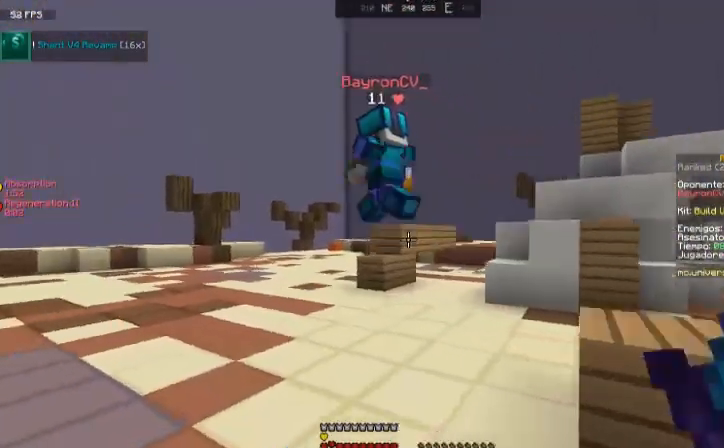
{"keys": ["a", "w"], "mouse": [], "events": [[434, "space", "up"]]}
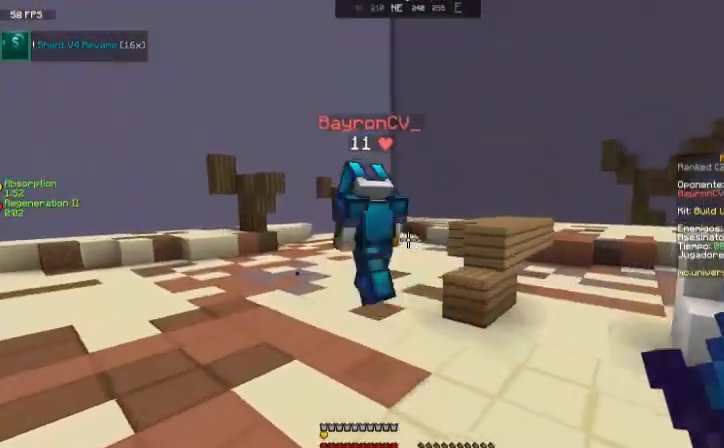
{"keys": ["a", "w"], "mouse": [], "events": [[67, "space", "down"], [434, "space", "up"]]}
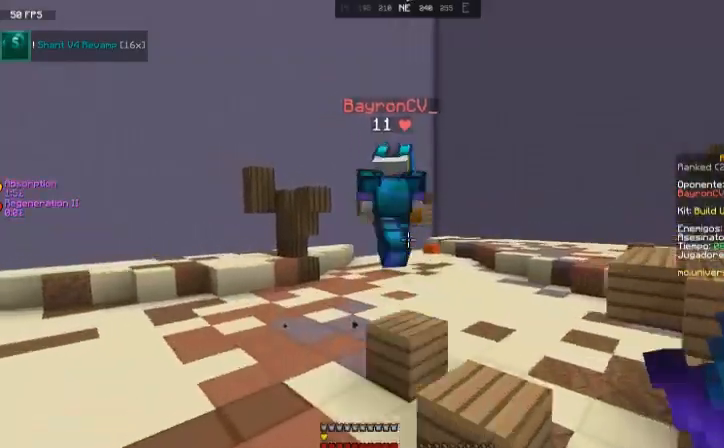
{"keys": ["a", "space", "w"], "mouse": [], "events": [[267, "a", "up"], [367, "space", "down"], [468, "a", "down"]]}
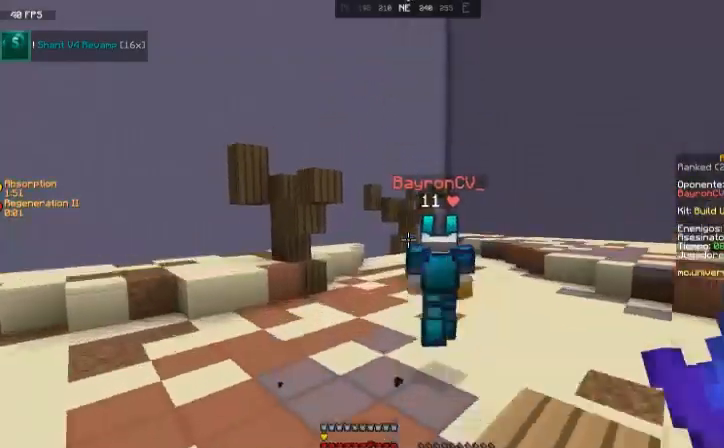
{"keys": ["space", "w"], "mouse": [], "events": [[200, "space", "up"], [233, "a", "up"], [400, "space", "down"]]}
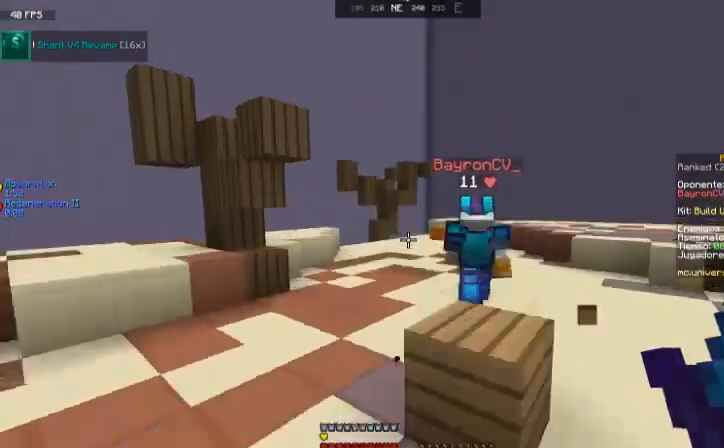
{"keys": ["a", "w"], "mouse": [], "events": [[101, "d", "down"], [234, "space", "up"], [301, "a", "down"], [401, "d", "up"]]}
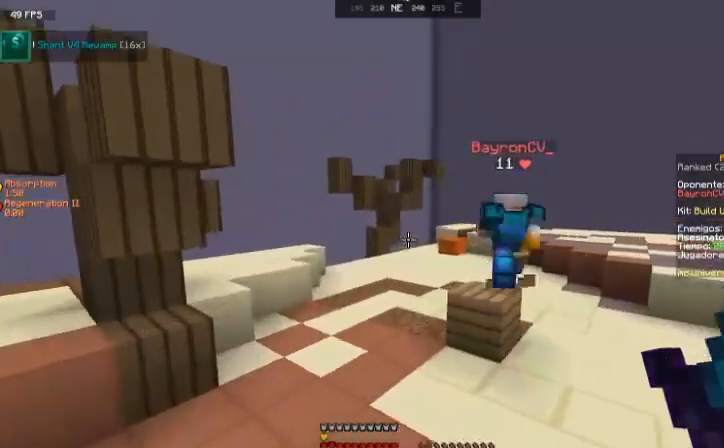
{"keys": ["w"], "mouse": [], "events": [[67, "a", "up"], [67, "space", "down"], [300, "space", "up"]]}
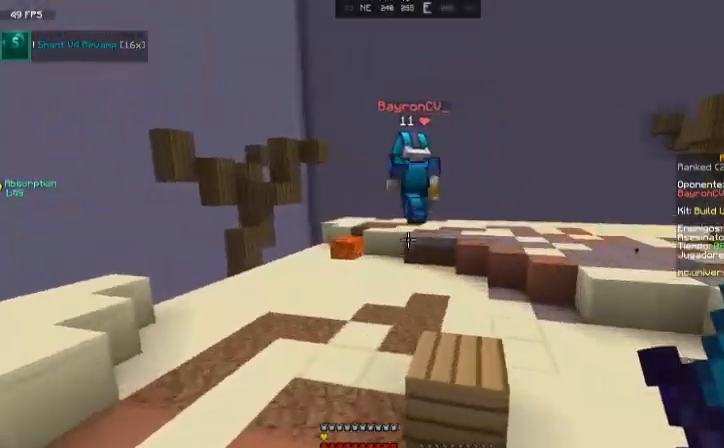
{"keys": ["a", "space", "w"], "mouse": [], "events": [[201, "space", "down"], [401, "a", "down"]]}
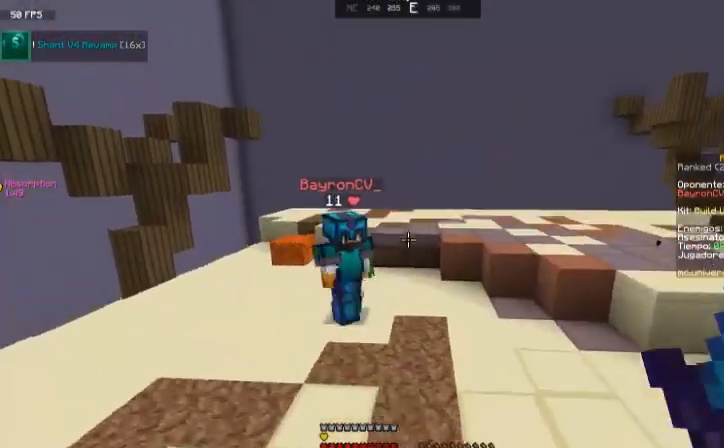
{"keys": ["a", "w"], "mouse": ["left"], "events": [[100, "space", "up"], [200, "a", "up"], [367, "a", "down"], [367, "mouse_left", "down"], [467, "mouse_left", "up"], [500, "mouse_left", "down"]]}
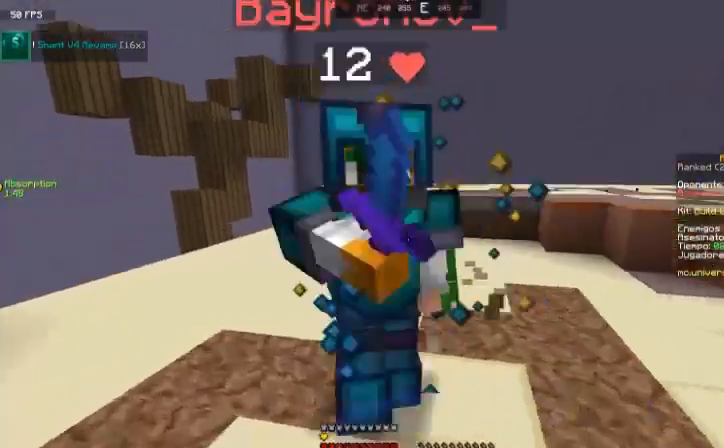
{"keys": ["a", "w"], "mouse": [], "events": [[67, "w", "up"], [101, "mouse_left", "up"], [167, "s", "down"], [201, "mouse_left", "down"], [301, "mouse_left", "up"], [301, "s", "up"], [367, "mouse_left", "down"], [401, "w", "down"], [468, "mouse_left", "up"]]}
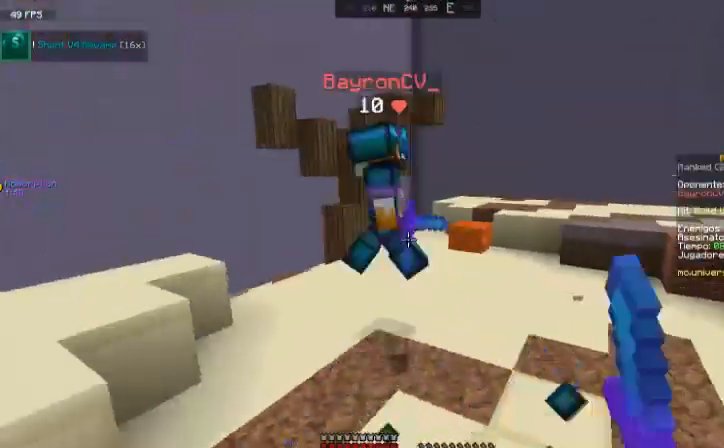
{"keys": ["w"], "mouse": ["left"], "events": [[67, "mouse_left", "down"], [200, "mouse_left", "up"], [234, "a", "up"], [300, "mouse_left", "down"], [367, "mouse_left", "up"], [400, "mouse_left", "down"]]}
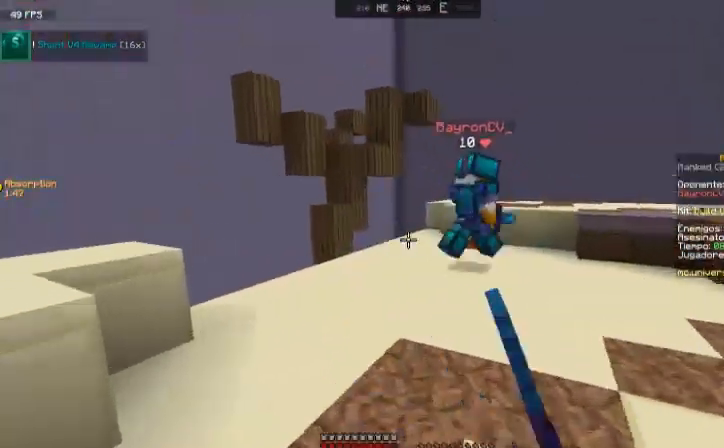
{"keys": ["w"], "mouse": [], "events": [[67, "mouse_left", "up"], [101, "mouse_left", "down"], [201, "mouse_left", "up"], [301, "mouse_left", "down"], [401, "mouse_left", "up"]]}
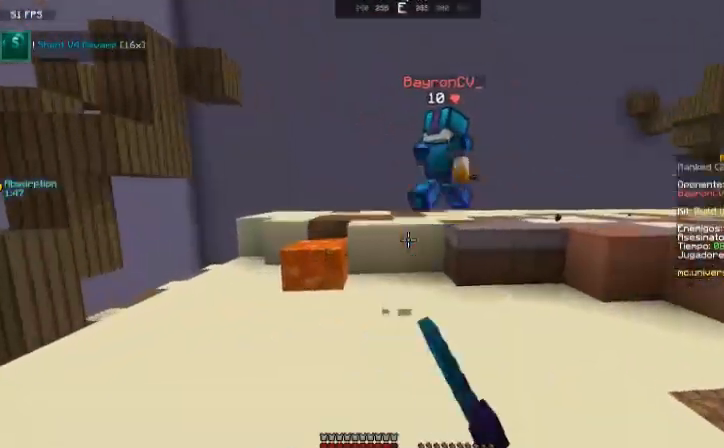
{"keys": ["d", "w"], "mouse": ["left"], "events": [[67, "d", "down"], [67, "mouse_left", "down"], [167, "mouse_left", "up"], [267, "mouse_left", "down"], [367, "mouse_left", "up"], [467, "mouse_left", "down"]]}
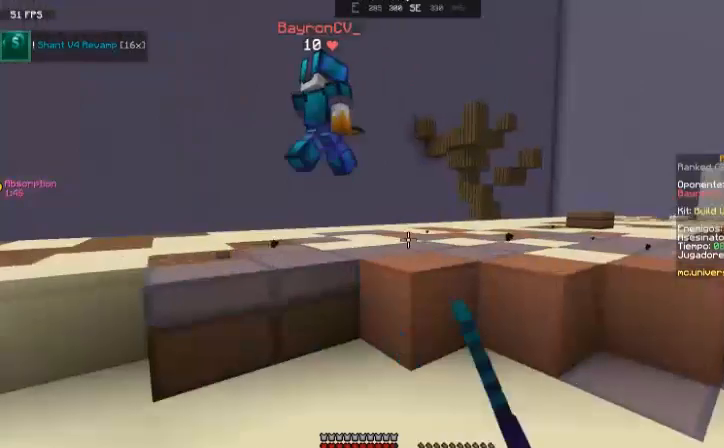
{"keys": ["space", "w"], "mouse": [], "events": [[134, "d", "up"], [134, "mouse_left", "up"], [234, "mouse_left", "down"], [300, "mouse_left", "up"], [300, "space", "down"], [400, "mouse_left", "down"], [501, "mouse_left", "up"]]}
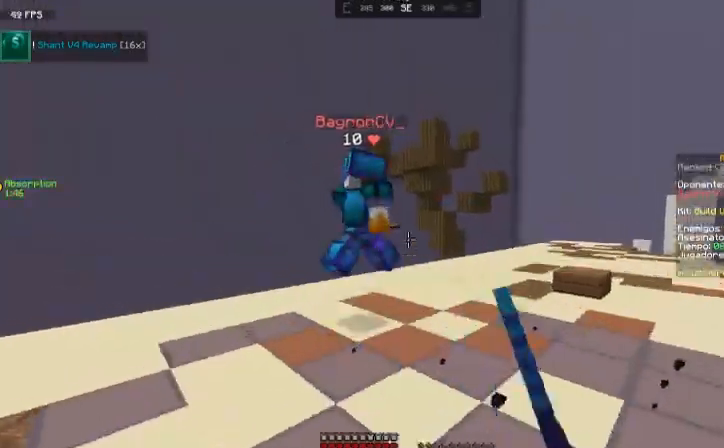
{"keys": ["d", "space", "w"], "mouse": ["left"], "events": [[100, "space", "up"], [133, "mouse_left", "down"], [200, "mouse_left", "up"], [300, "mouse_left", "down"], [300, "space", "down"], [400, "d", "down"], [400, "mouse_left", "up"], [500, "mouse_left", "down"]]}
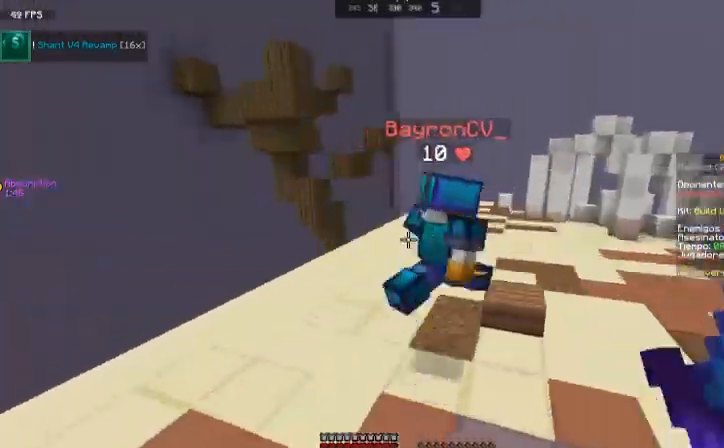
{"keys": ["space", "w"], "mouse": [], "events": [[100, "mouse_left", "up"], [100, "space", "up"], [200, "mouse_left", "down"], [300, "mouse_left", "up"], [400, "mouse_left", "down"], [400, "space", "down"], [434, "d", "up"], [501, "mouse_left", "up"]]}
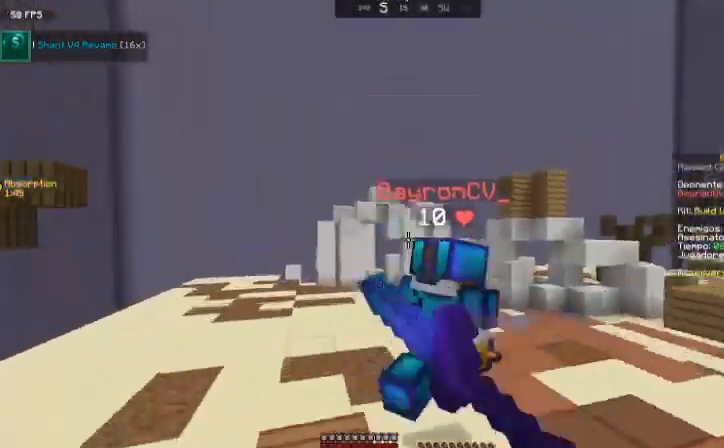
{"keys": ["w"], "mouse": ["left"], "events": [[33, "mouse_left", "down"], [133, "mouse_left", "up"], [133, "space", "up"], [233, "mouse_left", "down"], [333, "mouse_left", "up"], [400, "mouse_left", "down"]]}
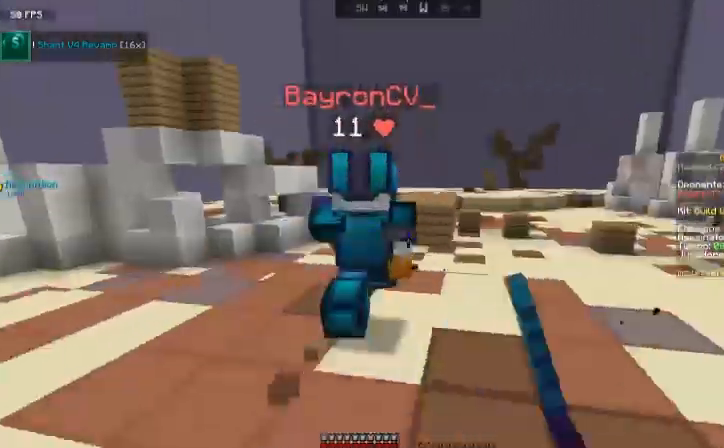
{"keys": ["w"], "mouse": ["left"], "events": [[33, "mouse_left", "up"], [100, "mouse_left", "down"], [200, "mouse_left", "up"], [300, "mouse_left", "down"], [334, "mouse_left", "up"], [434, "mouse_left", "down"]]}
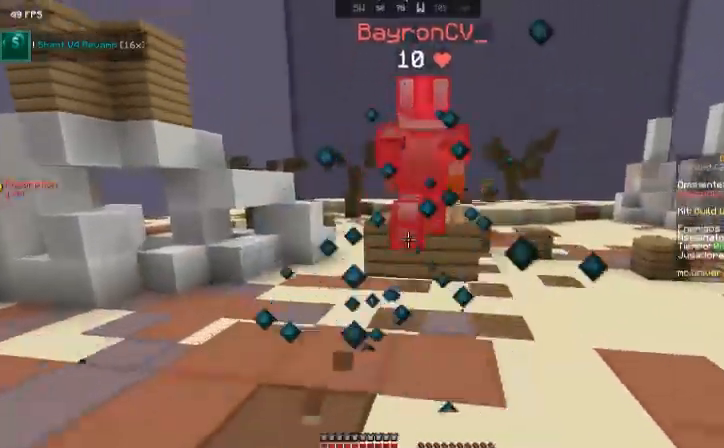
{"keys": ["space", "w"], "mouse": [], "events": [[33, "mouse_left", "up"], [133, "mouse_left", "down"], [233, "mouse_left", "up"], [300, "mouse_left", "down"], [400, "mouse_left", "up"], [433, "mouse_left", "down"], [500, "mouse_left", "up"], [500, "space", "down"]]}